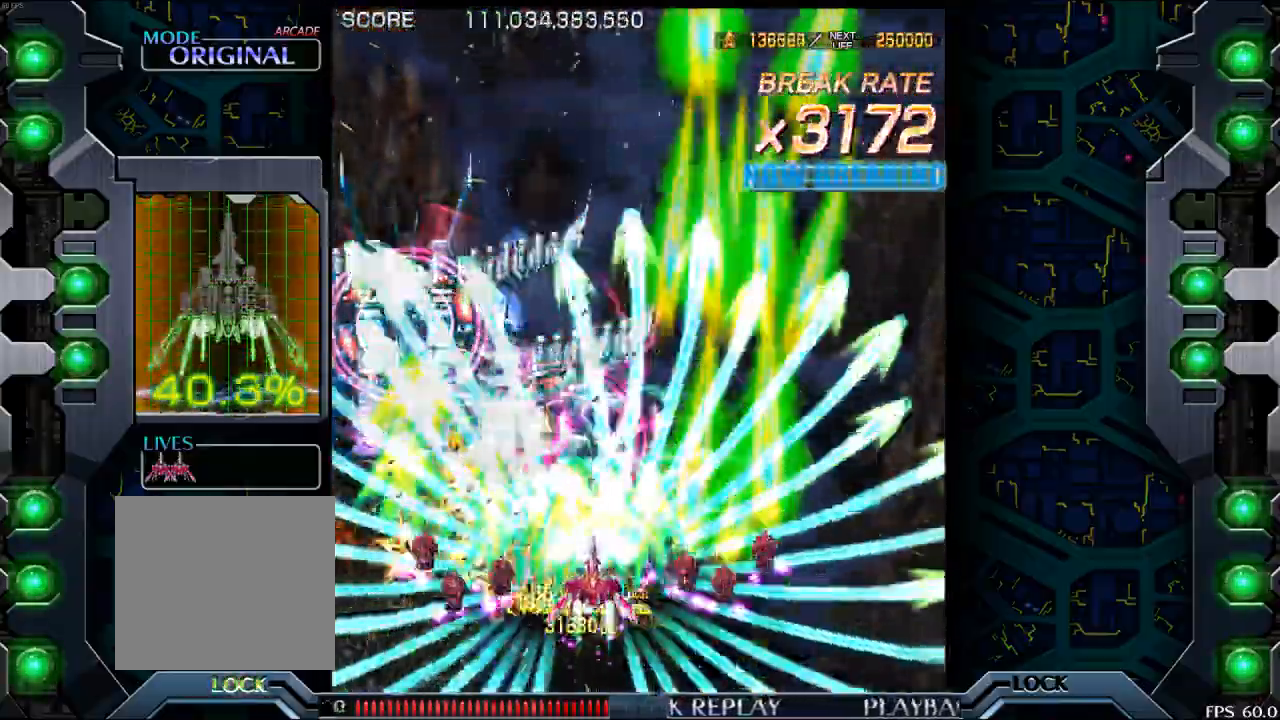
Gameplay with a controller (arcade stick); each line is a JSON object with the inputs held at the frame after it. "events" lists button and stick changes between this image and that frame as [ms after this image, input, new state], when the widget could be followed in between. Not read: L3 R3.
{"buttons": [], "left_stick": "center", "events": [[33, "left_stick", "left"], [117, "left_stick", "center"], [333, "left_stick", "down"], [483, "left_stick", "center"]]}
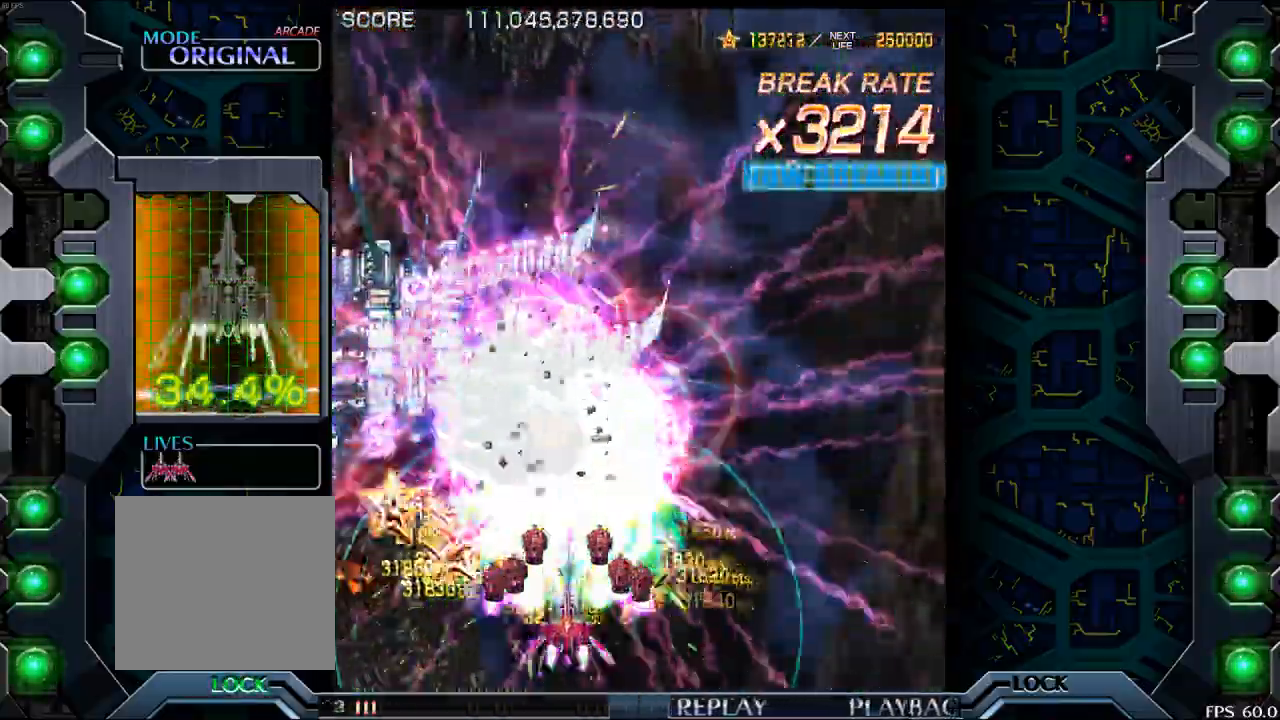
{"buttons": [], "left_stick": "center", "events": [[117, "left_stick", "left"], [183, "left_stick", "center"], [383, "left_stick", "up"], [483, "left_stick", "center"]]}
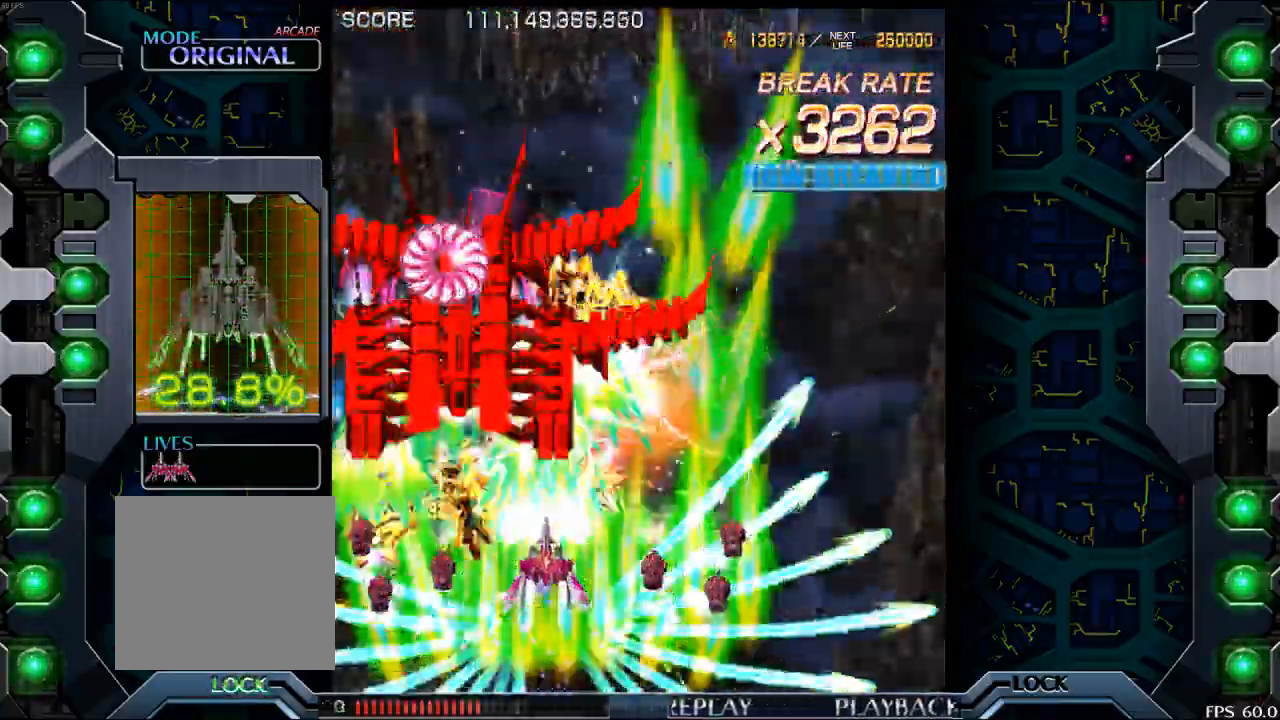
{"buttons": [], "left_stick": "center", "events": [[50, "left_stick", "left"], [167, "left_stick", "up"], [250, "left_stick", "right"], [333, "left_stick", "down-right"], [483, "left_stick", "center"]]}
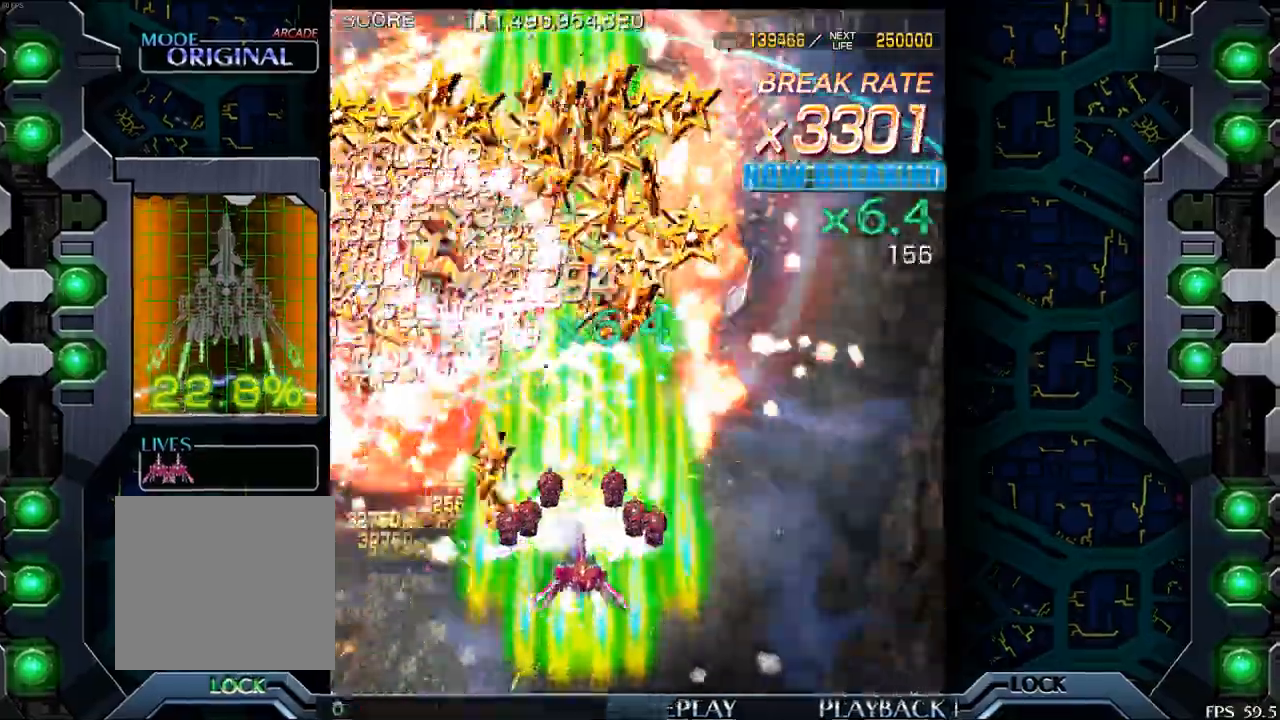
{"buttons": [], "left_stick": "left", "events": [[100, "left_stick", "right"], [250, "left_stick", "center"], [317, "left_stick", "left"]]}
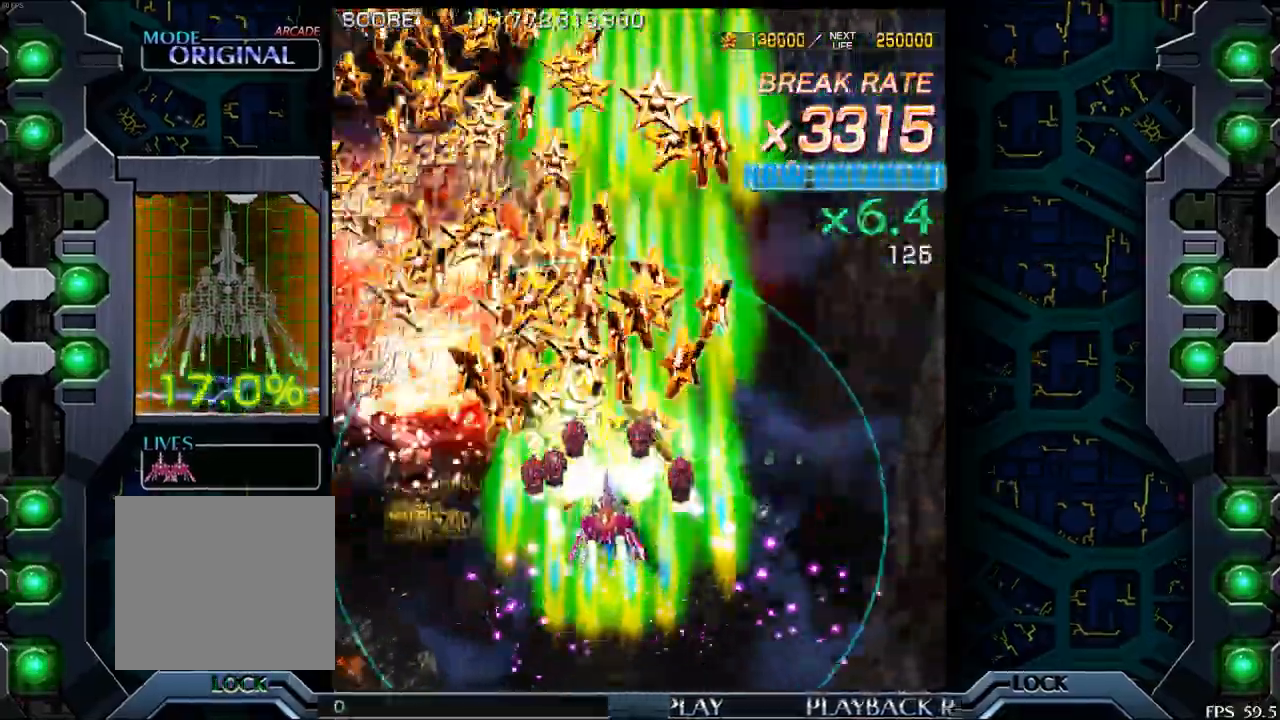
{"buttons": [], "left_stick": "center", "events": [[317, "left_stick", "up"], [383, "left_stick", "center"]]}
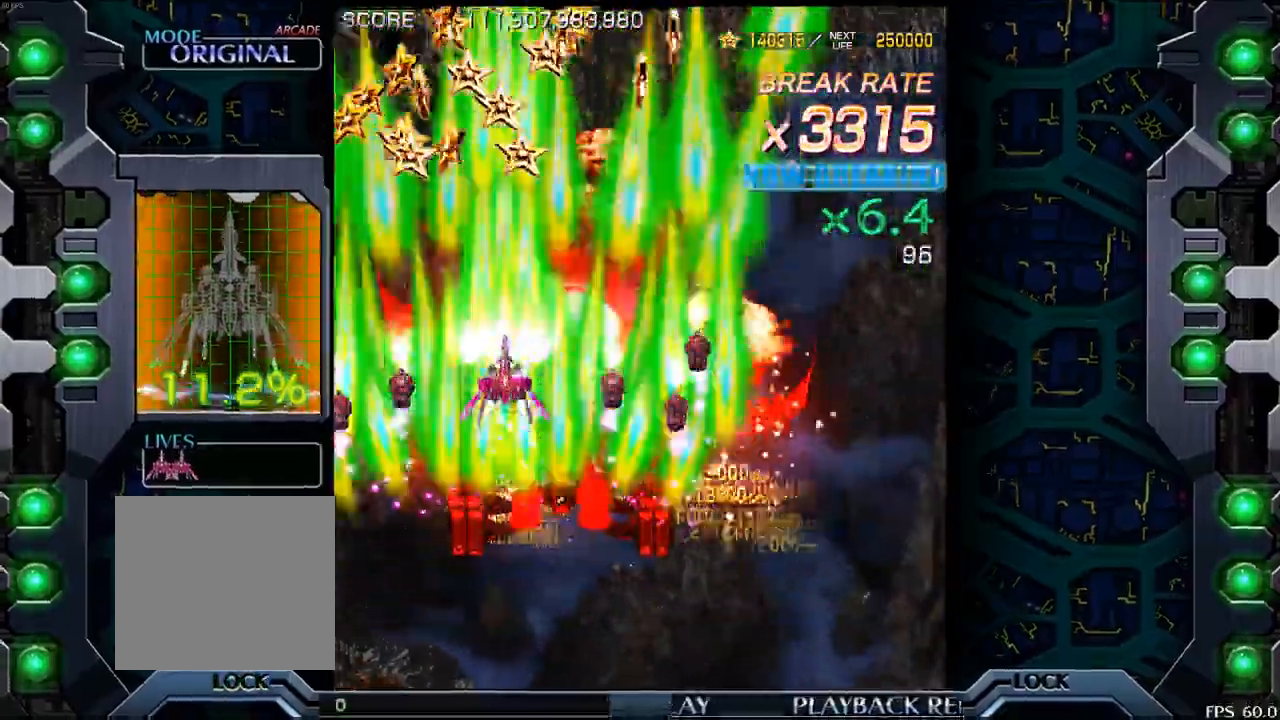
{"buttons": [], "left_stick": "left", "events": [[200, "left_stick", "right"], [333, "left_stick", "up"], [450, "left_stick", "left"]]}
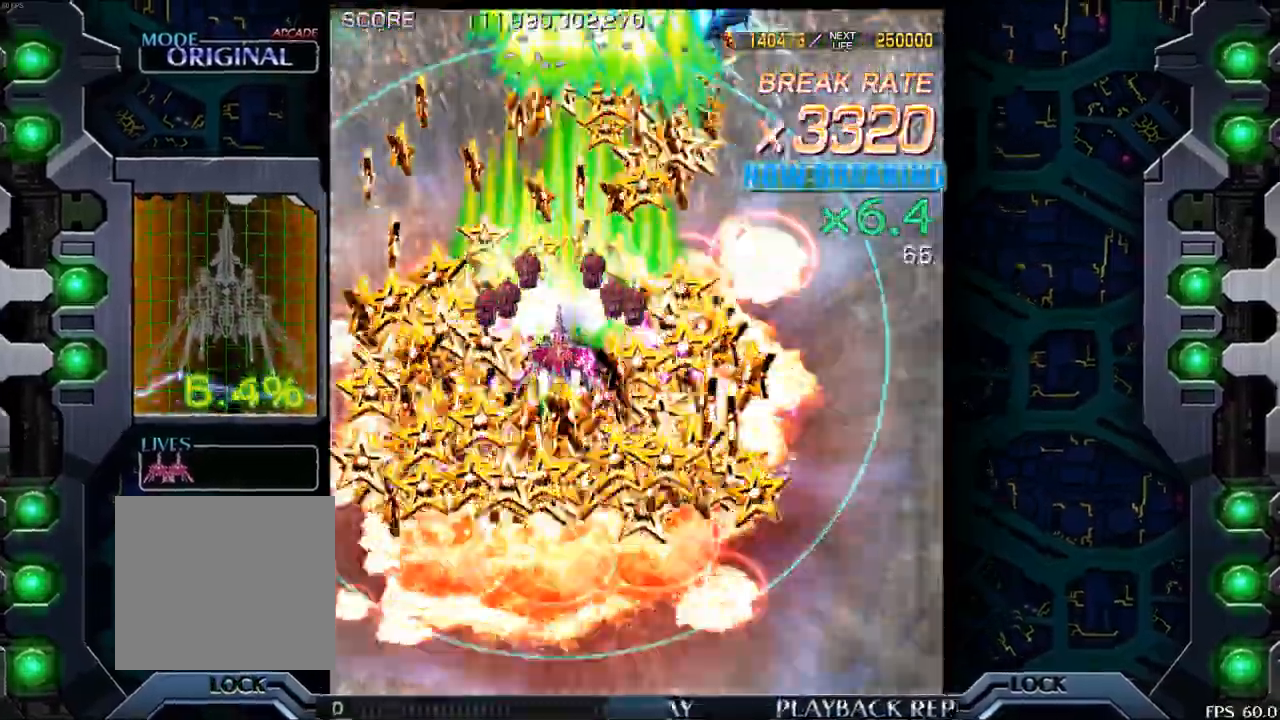
{"buttons": [], "left_stick": "down-right", "events": [[283, "left_stick", "center"], [333, "left_stick", "right"], [433, "left_stick", "down-right"]]}
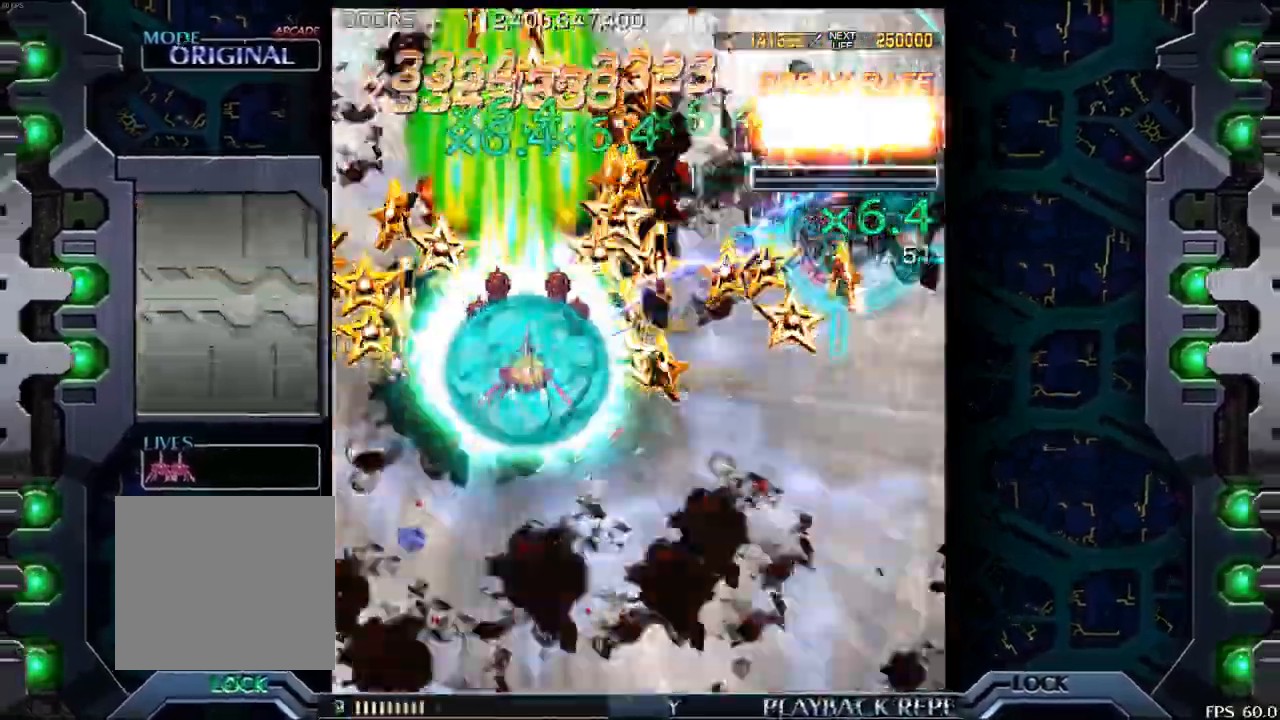
{"buttons": [], "left_stick": "left", "events": [[383, "left_stick", "left"]]}
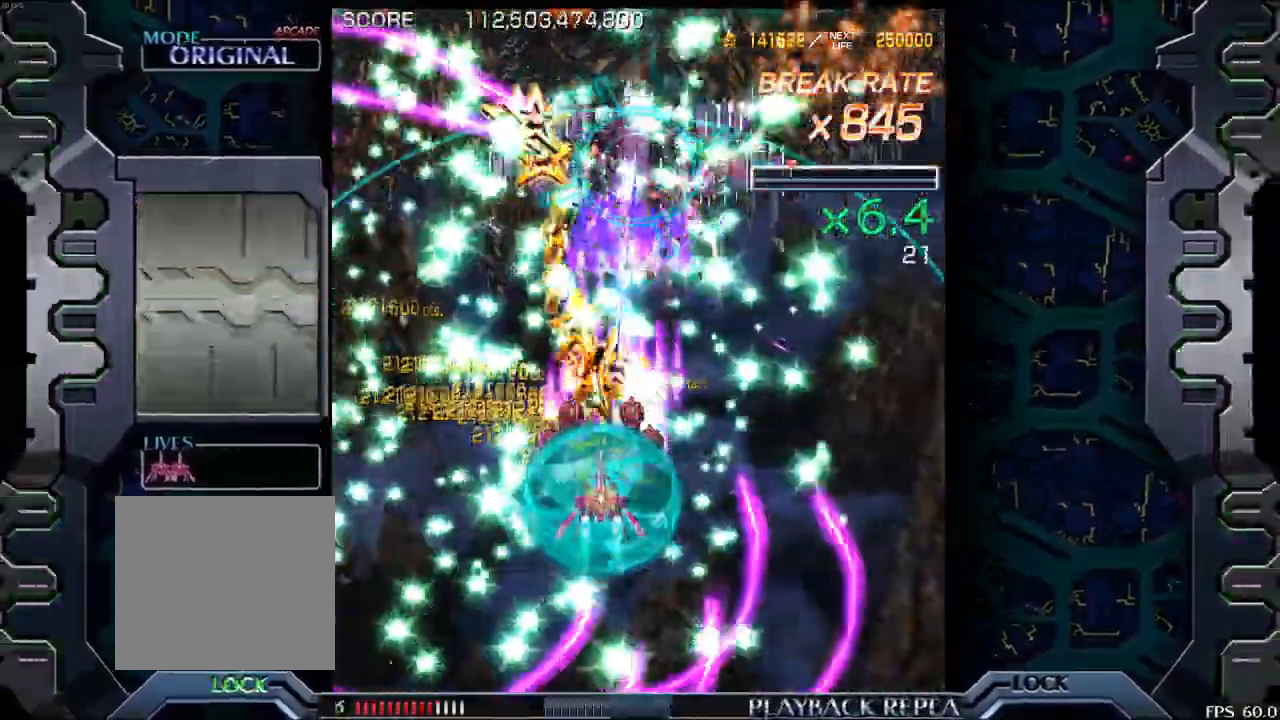
{"buttons": [], "left_stick": "center", "events": [[250, "left_stick", "down"], [400, "left_stick", "center"]]}
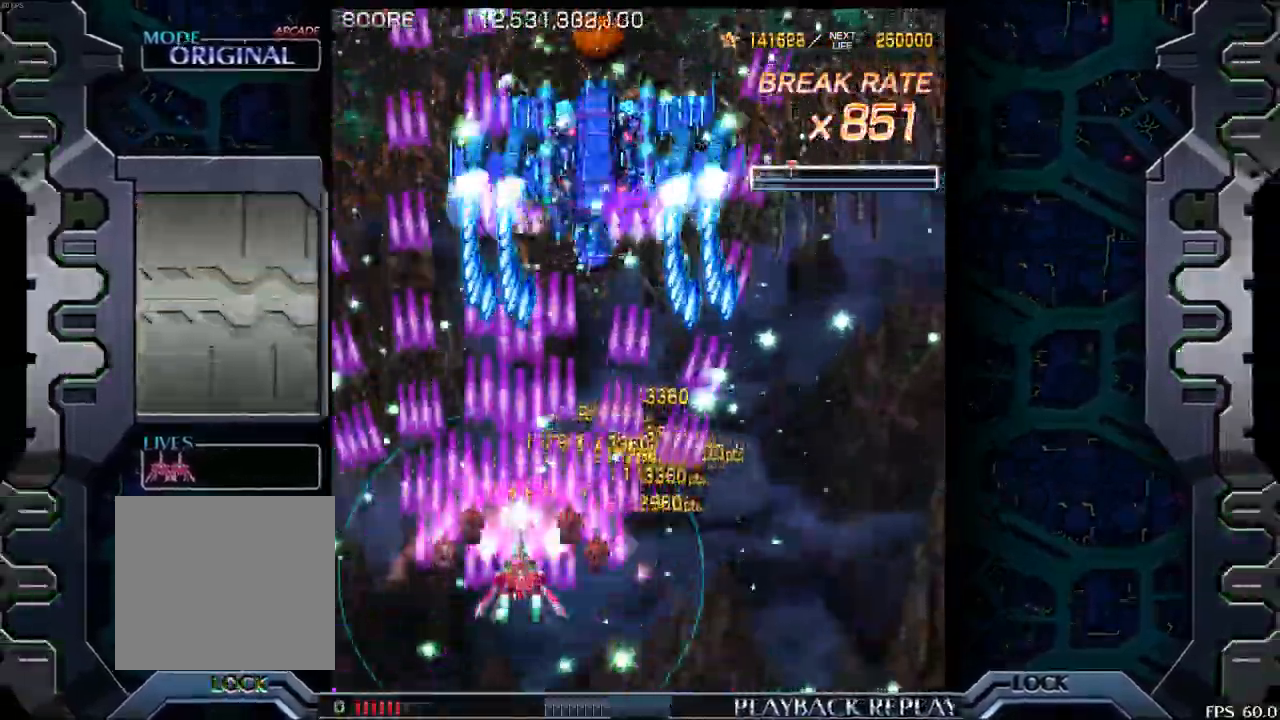
{"buttons": [], "left_stick": "right", "events": [[67, "left_stick", "down-right"], [183, "left_stick", "right"]]}
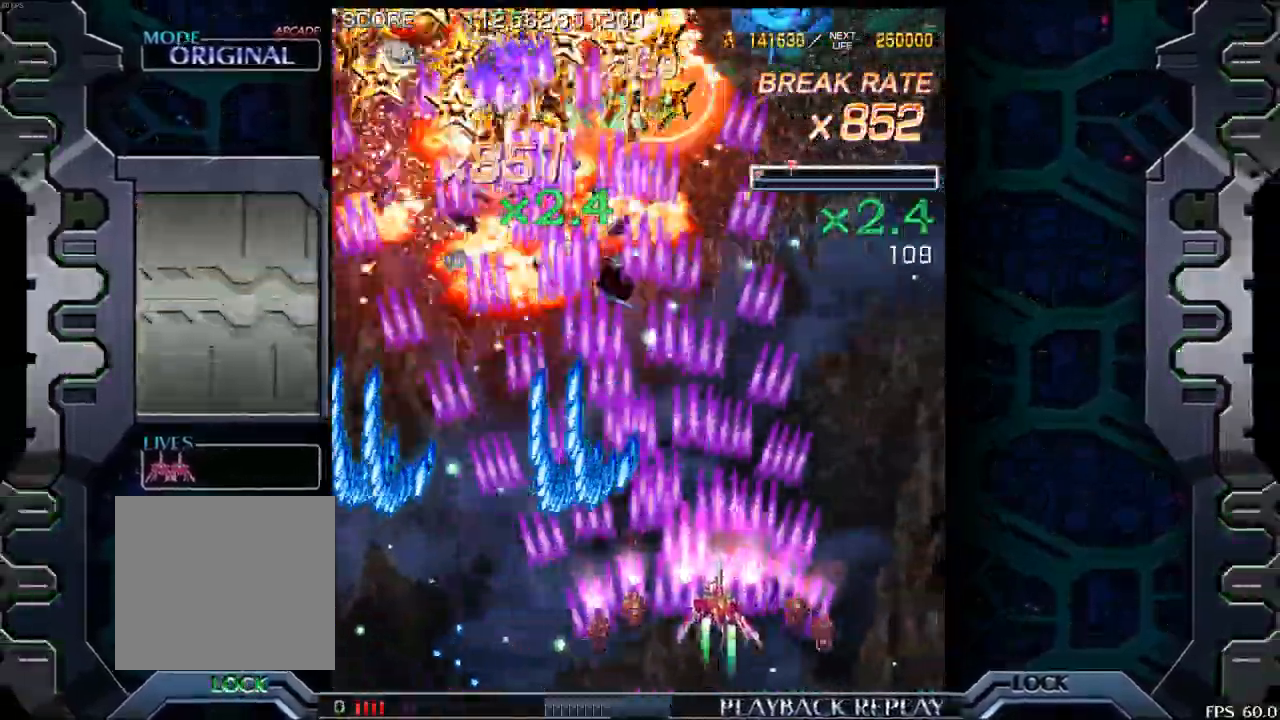
{"buttons": [], "left_stick": "right", "events": [[133, "left_stick", "up"], [300, "left_stick", "up-left"], [450, "left_stick", "center"], [500, "left_stick", "right"]]}
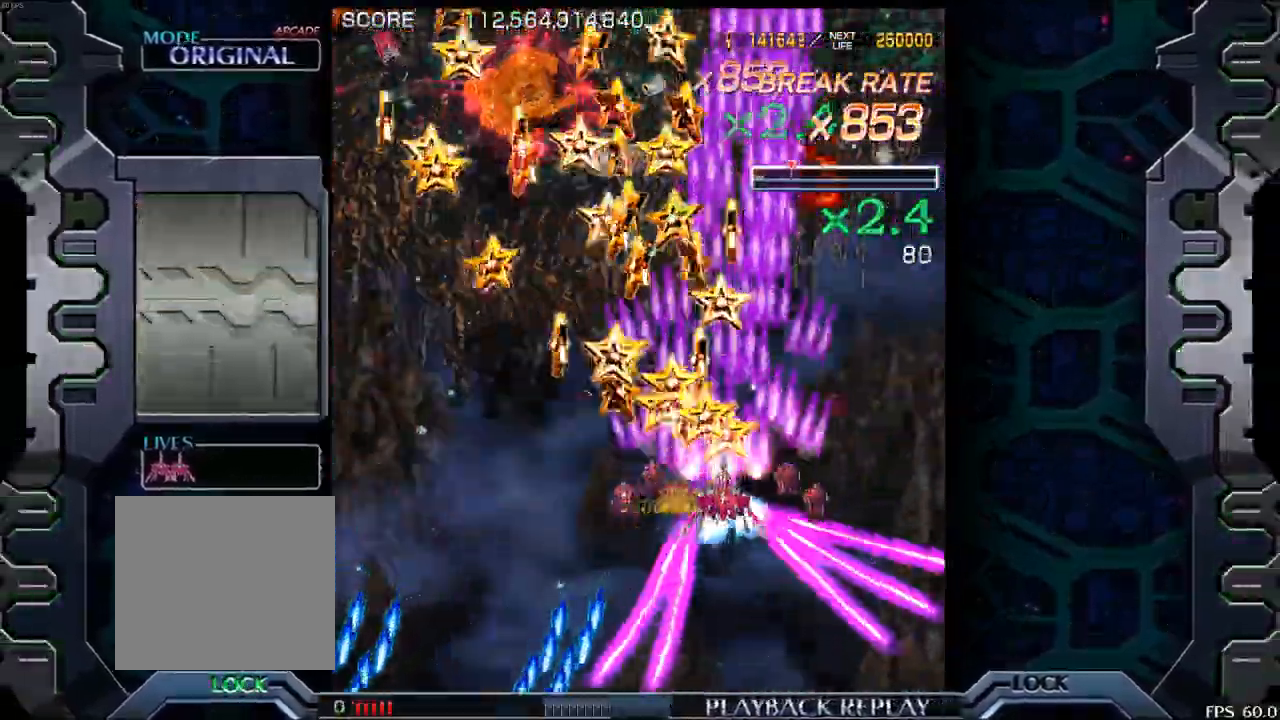
{"buttons": [], "left_stick": "left", "events": [[150, "left_stick", "down"], [233, "left_stick", "left"]]}
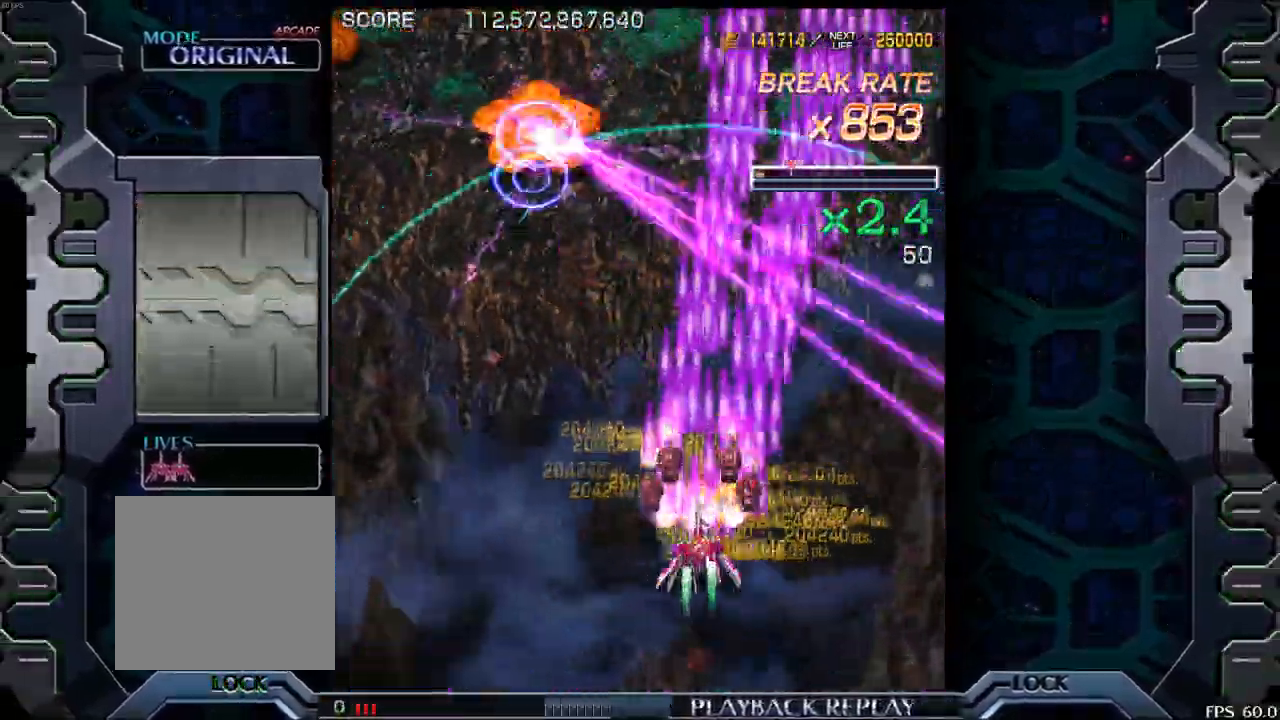
{"buttons": [], "left_stick": "left", "events": [[67, "left_stick", "center"], [167, "left_stick", "left"], [333, "left_stick", "center"], [383, "left_stick", "left"]]}
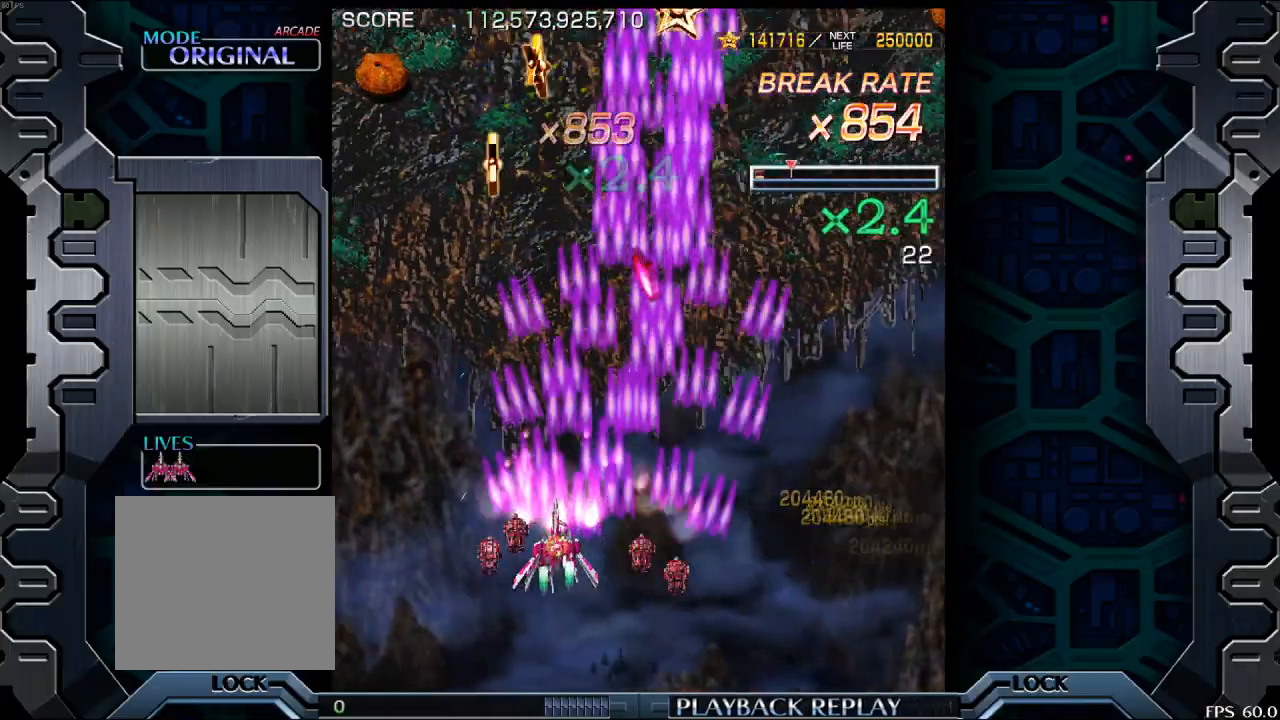
{"buttons": [], "left_stick": "up", "events": [[150, "left_stick", "up-left"], [367, "left_stick", "up"]]}
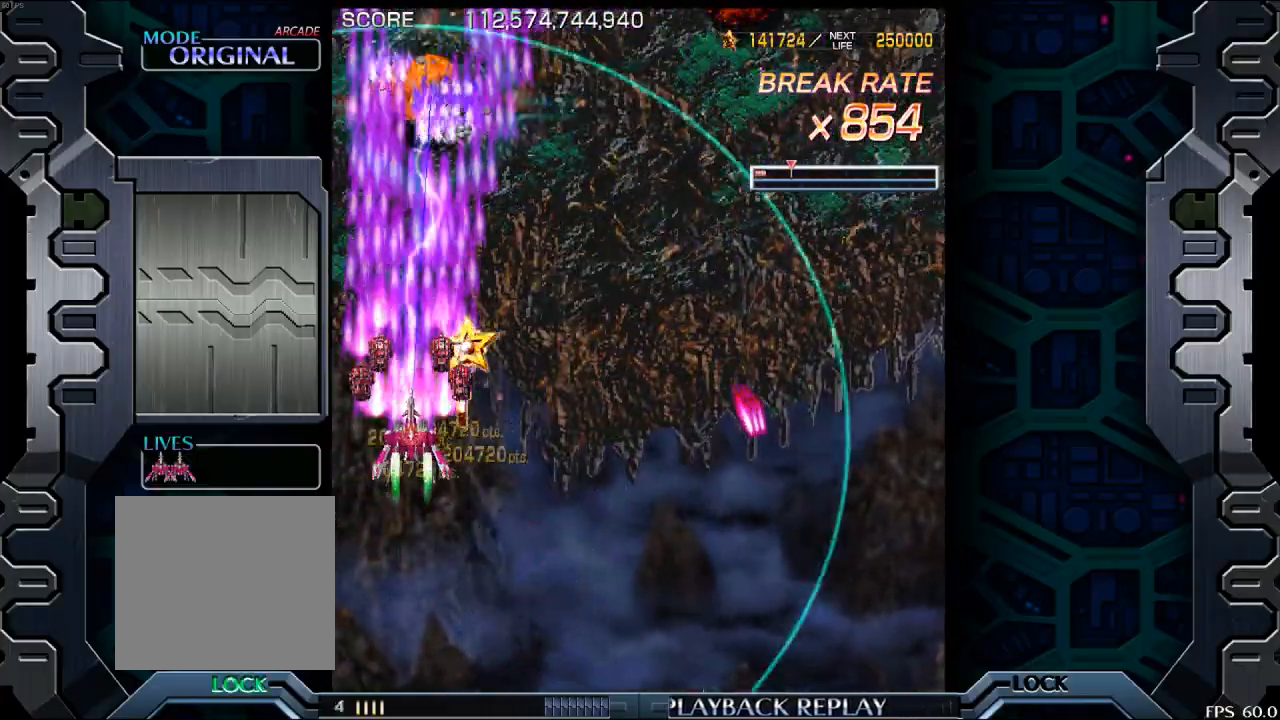
{"buttons": [], "left_stick": "left", "events": [[67, "left_stick", "right"], [200, "left_stick", "center"], [483, "left_stick", "left"]]}
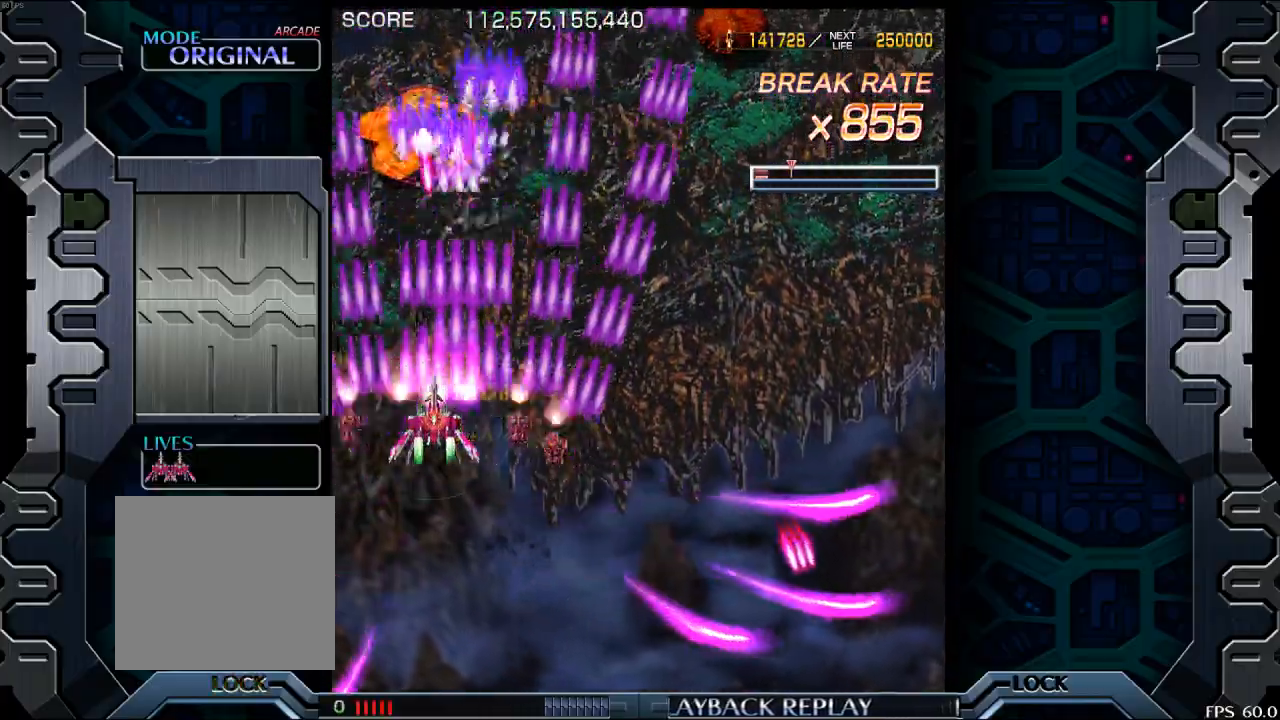
{"buttons": [], "left_stick": "down-right", "events": [[133, "left_stick", "center"], [267, "left_stick", "down"], [483, "left_stick", "down-right"]]}
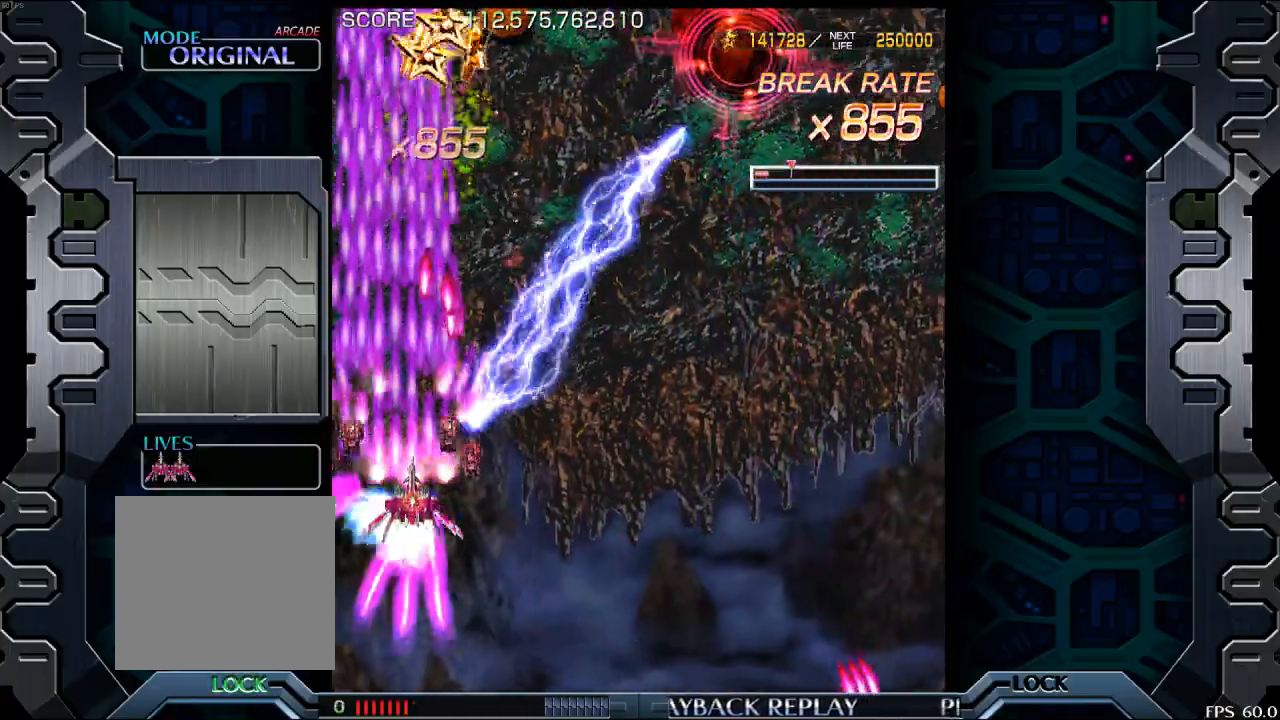
{"buttons": [], "left_stick": "up", "events": [[150, "left_stick", "right"], [450, "left_stick", "up"]]}
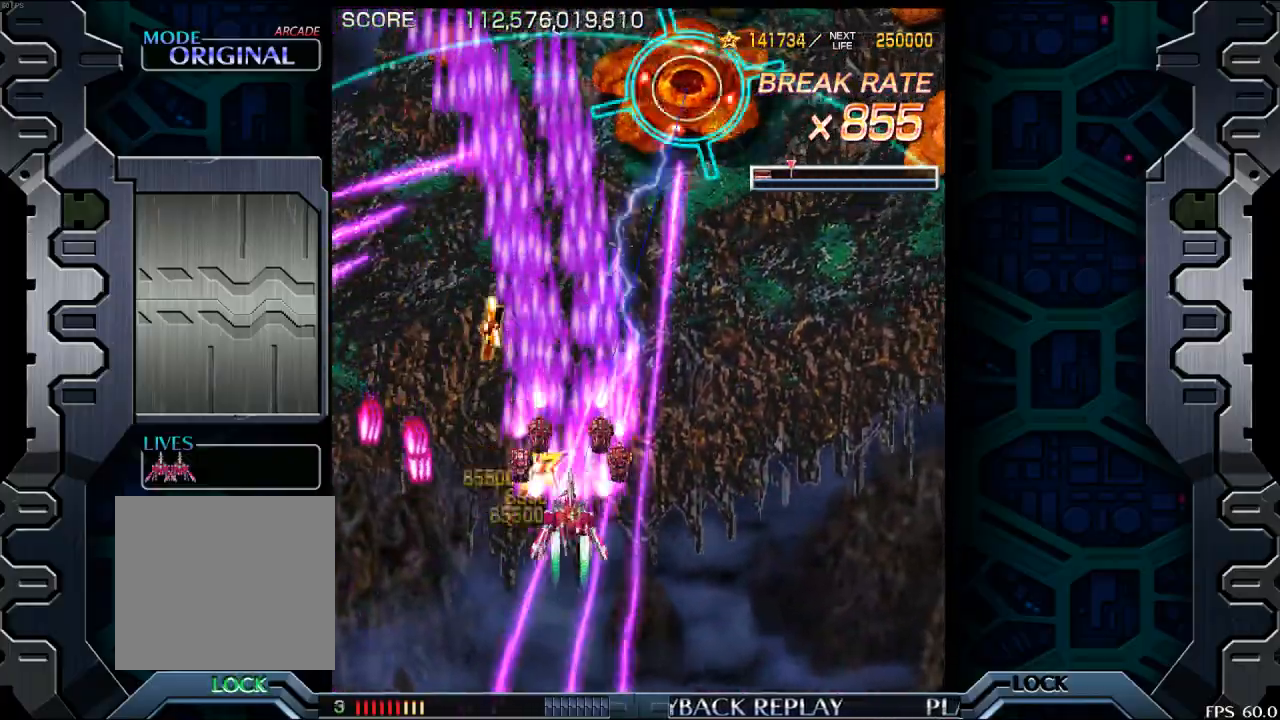
{"buttons": [], "left_stick": "right", "events": [[83, "left_stick", "up-left"], [317, "left_stick", "left"], [433, "left_stick", "center"], [500, "left_stick", "right"]]}
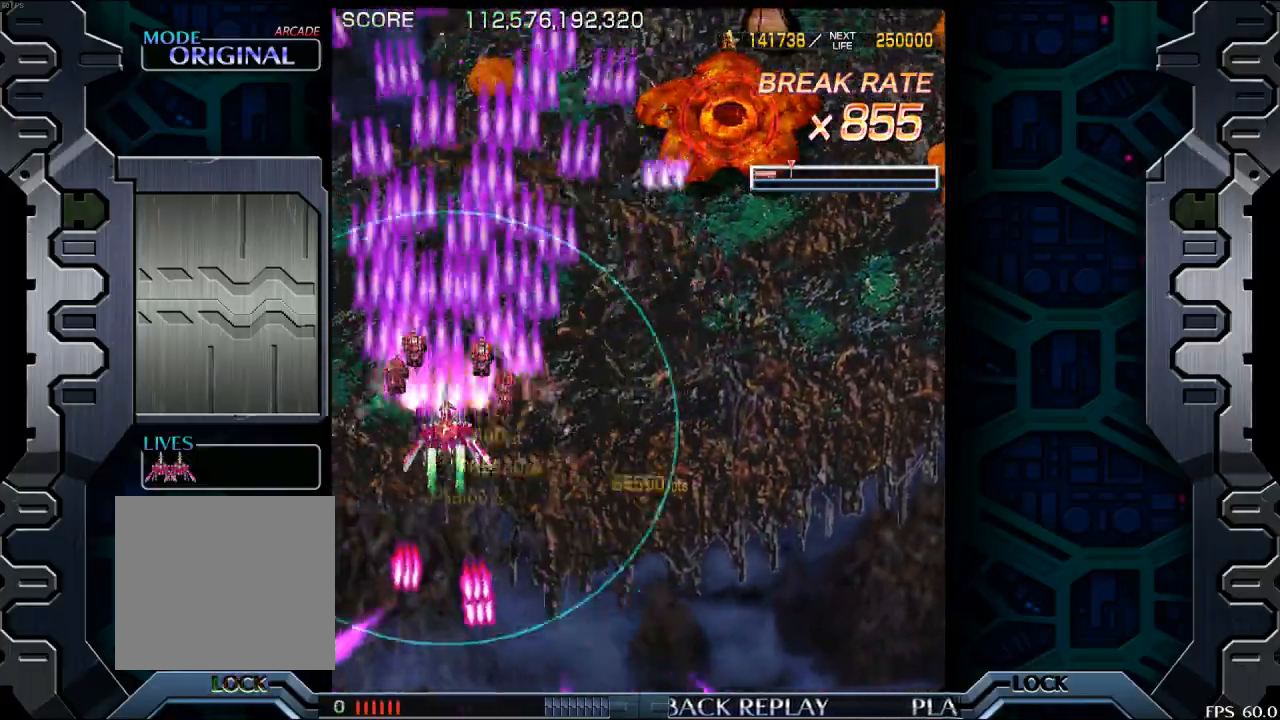
{"buttons": [], "left_stick": "center", "events": [[150, "left_stick", "center"], [367, "left_stick", "up"], [483, "left_stick", "center"]]}
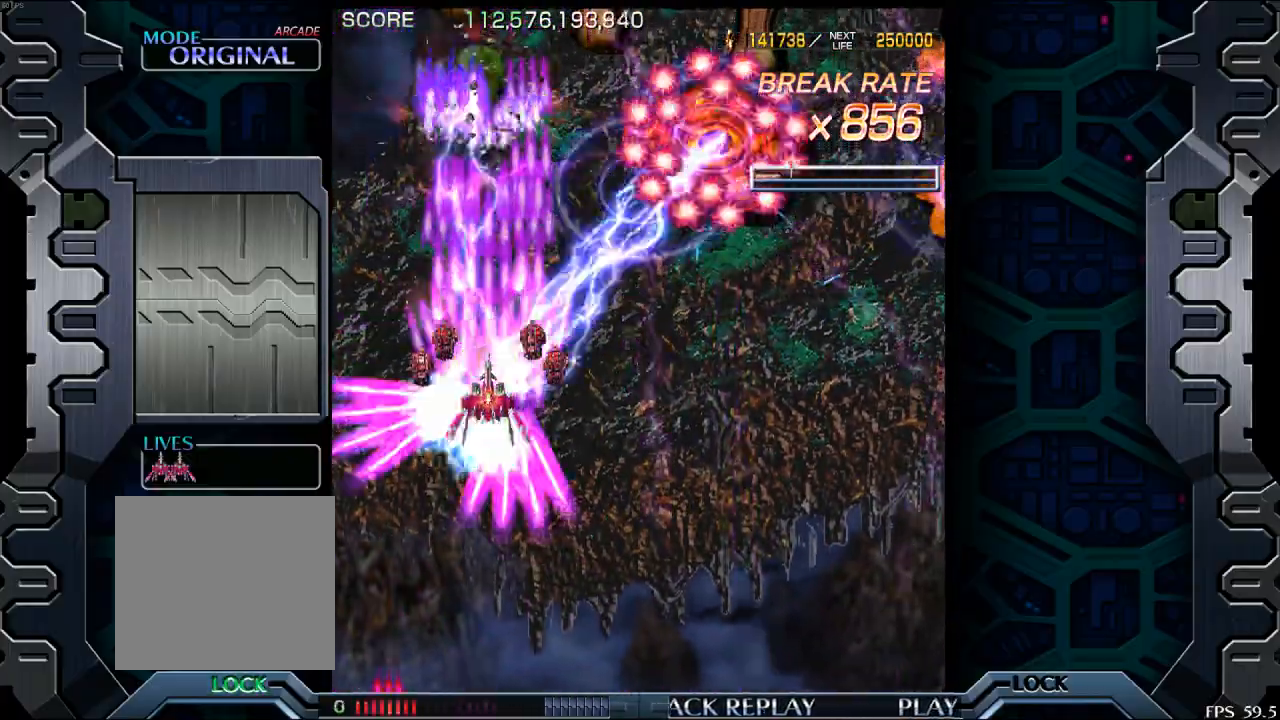
{"buttons": [], "left_stick": "center", "events": [[50, "left_stick", "down"], [217, "left_stick", "center"], [317, "left_stick", "down"], [483, "left_stick", "center"]]}
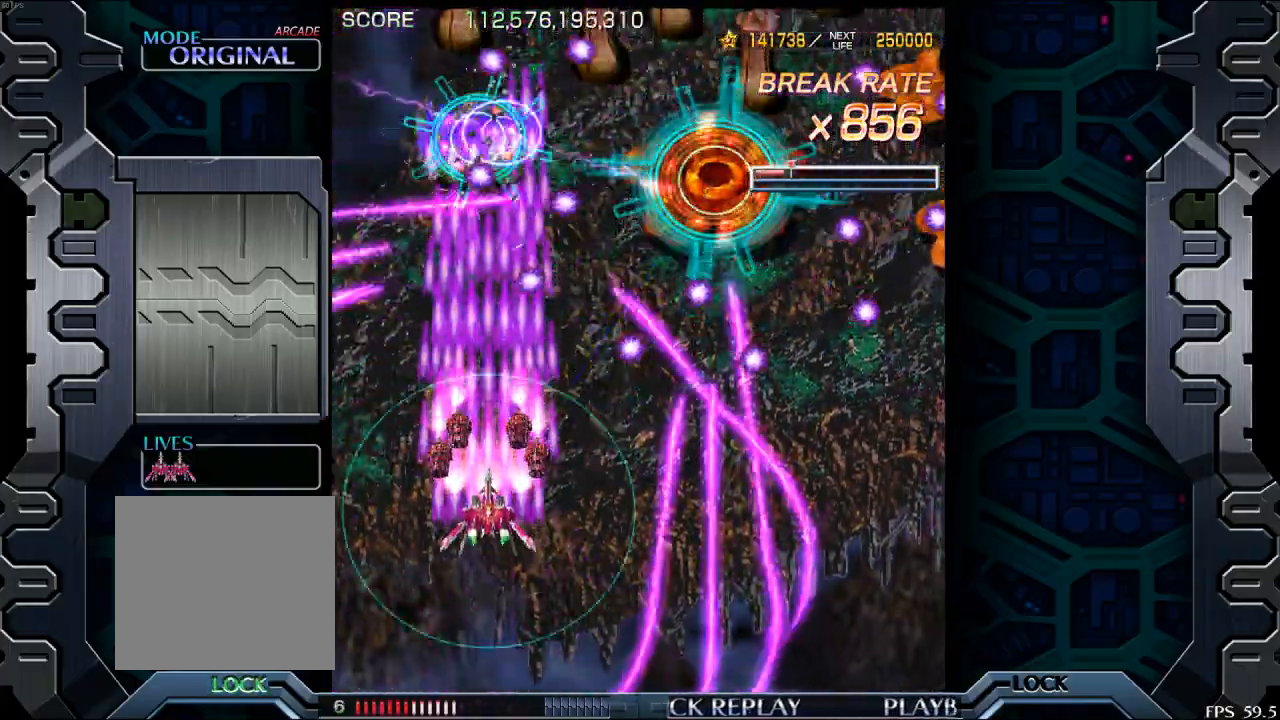
{"buttons": [], "left_stick": "center", "events": [[217, "left_stick", "up"], [367, "left_stick", "center"]]}
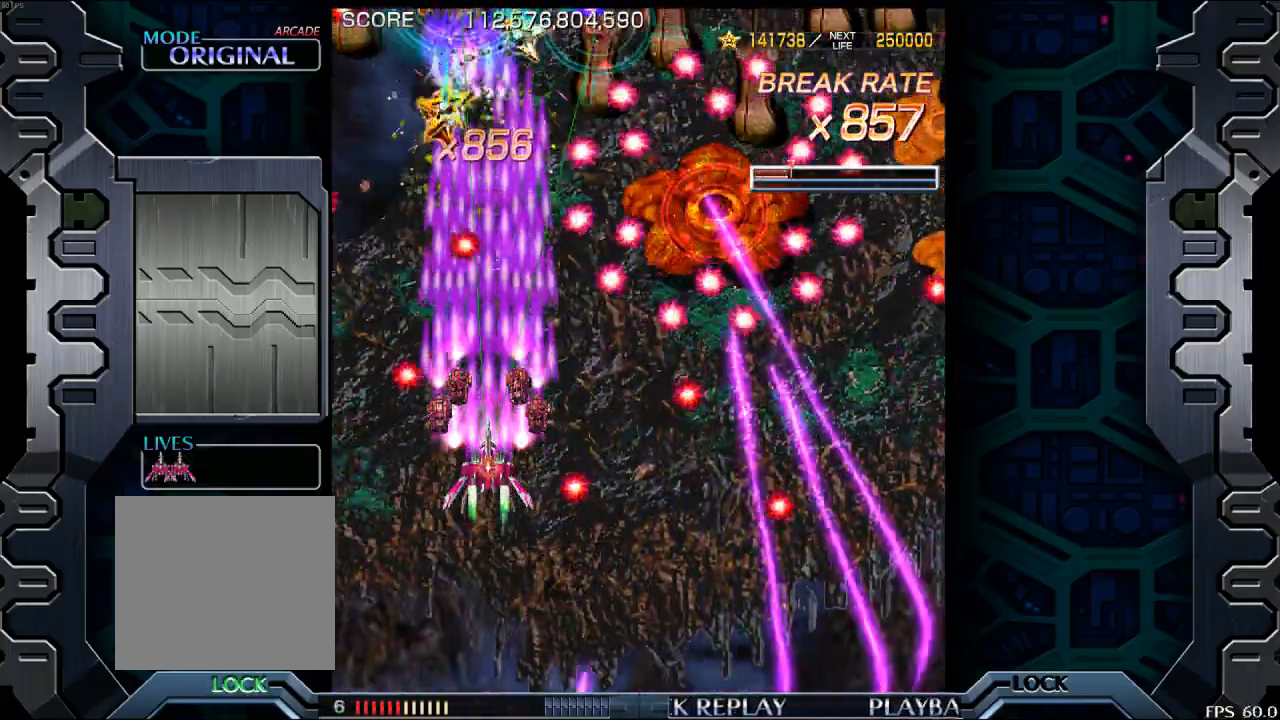
{"buttons": [], "left_stick": "down-left", "events": [[117, "left_stick", "down"], [200, "left_stick", "center"], [383, "left_stick", "down"], [450, "left_stick", "left"], [500, "left_stick", "down-left"]]}
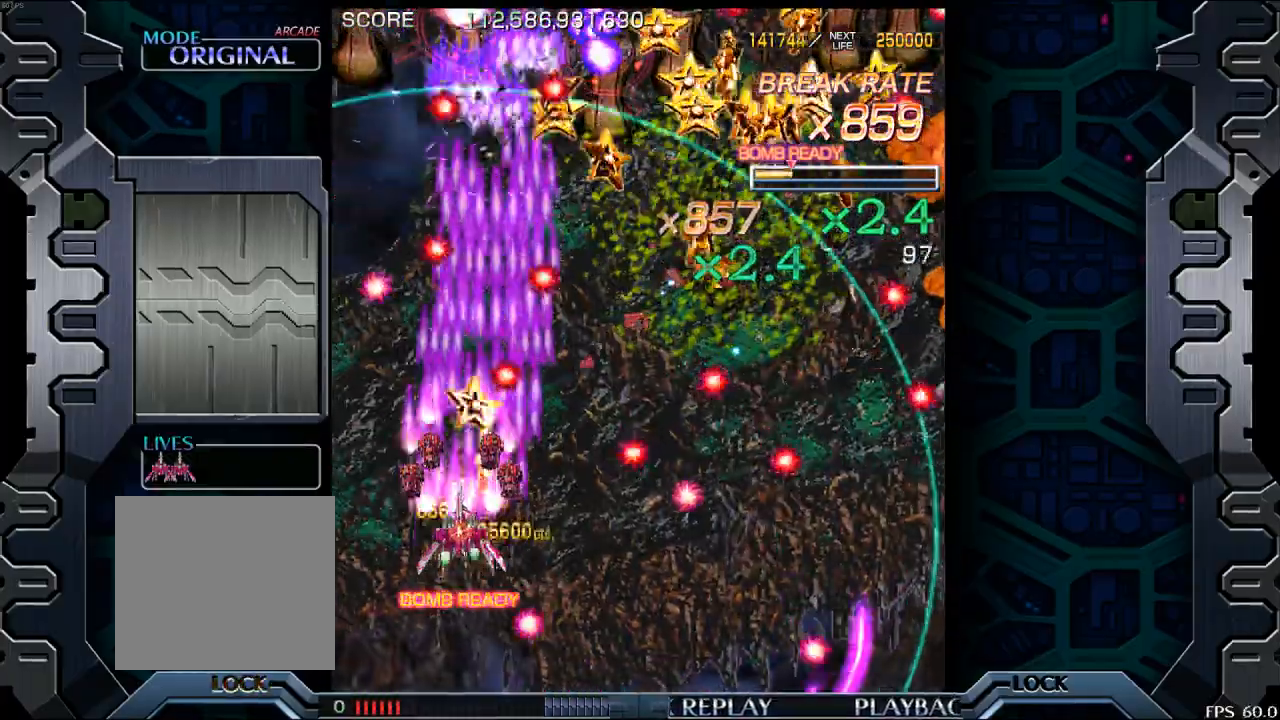
{"buttons": [], "left_stick": "center", "events": [[183, "left_stick", "center"], [300, "left_stick", "down"], [450, "left_stick", "center"]]}
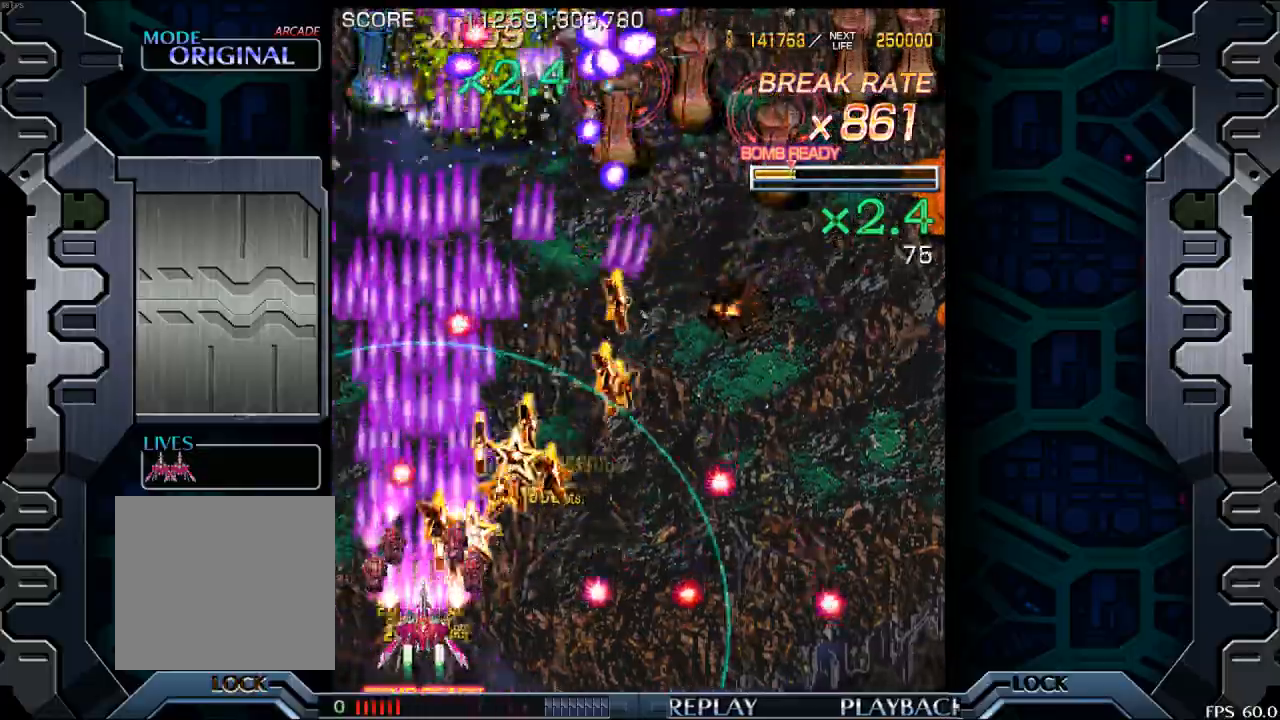
{"buttons": [], "left_stick": "right", "events": [[50, "left_stick", "right"], [167, "left_stick", "up"], [383, "left_stick", "right"]]}
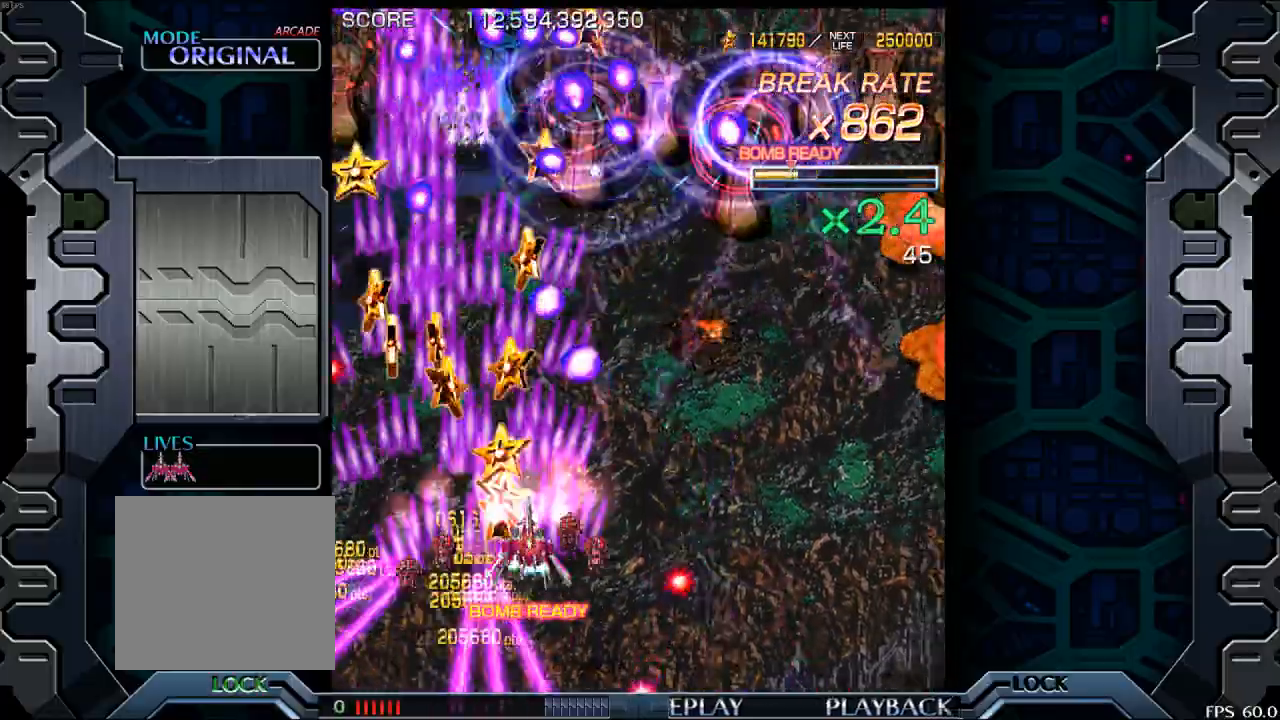
{"buttons": [], "left_stick": "center", "events": [[33, "left_stick", "down-right"], [167, "left_stick", "right"], [467, "left_stick", "center"]]}
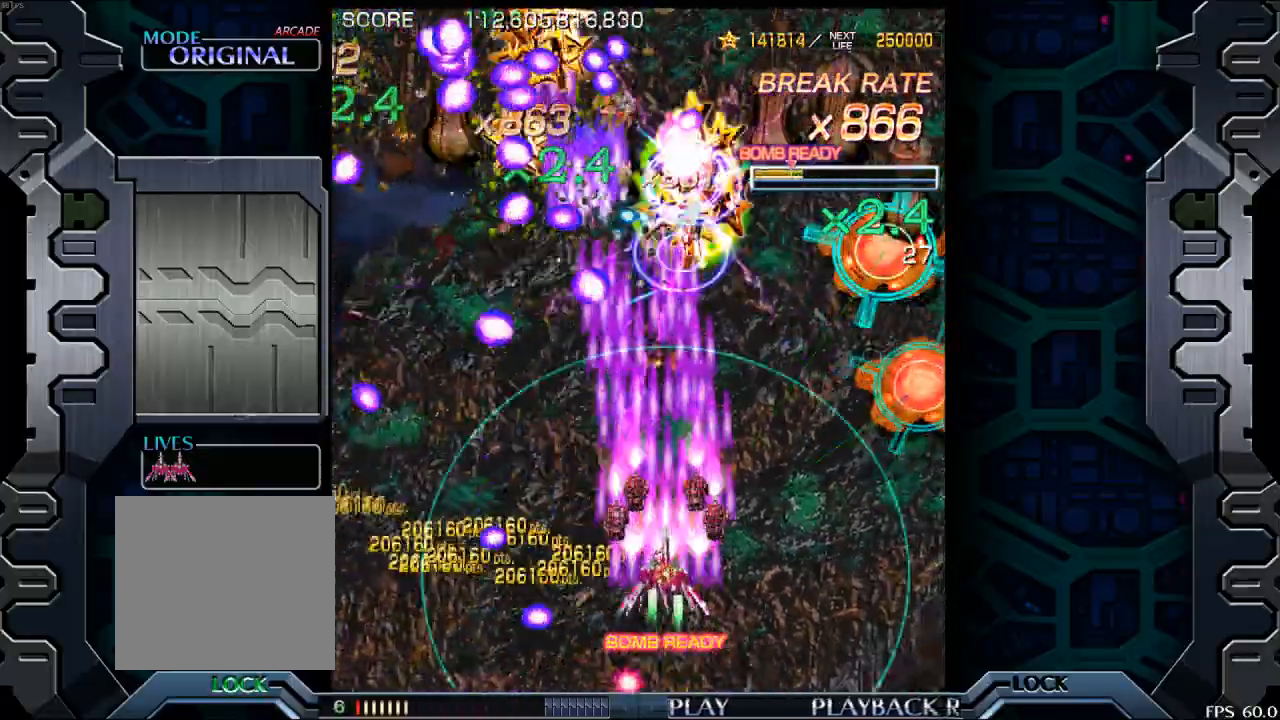
{"buttons": [], "left_stick": "right", "events": [[100, "left_stick", "right"], [250, "left_stick", "center"], [400, "left_stick", "right"]]}
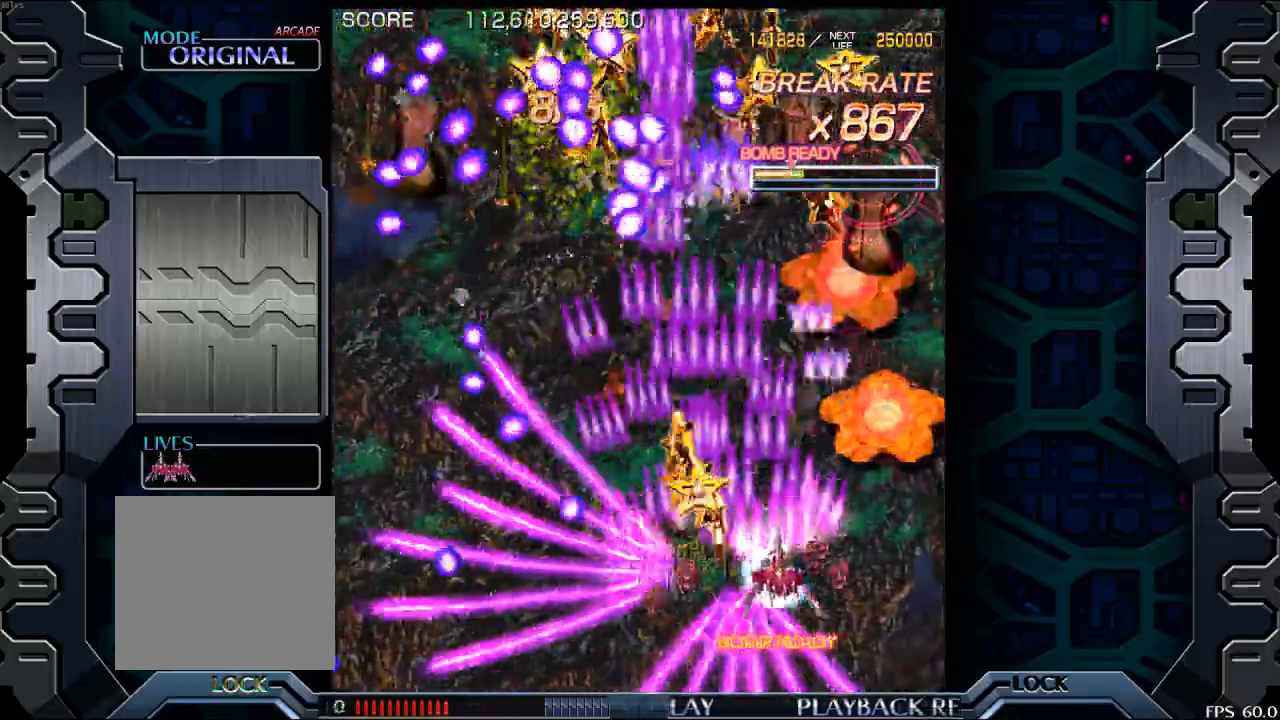
{"buttons": [], "left_stick": "down-left", "events": [[317, "left_stick", "down"], [383, "left_stick", "down-left"]]}
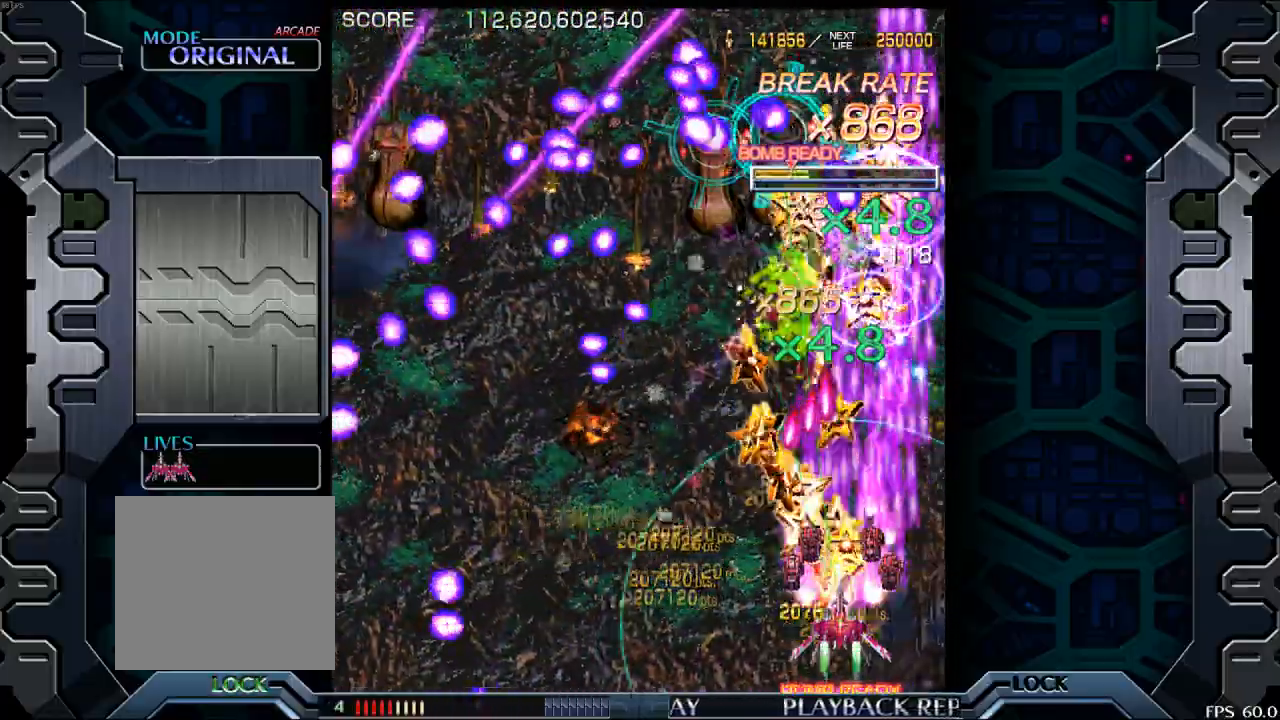
{"buttons": [], "left_stick": "up", "events": [[133, "left_stick", "down-right"], [200, "left_stick", "right"], [367, "left_stick", "up"]]}
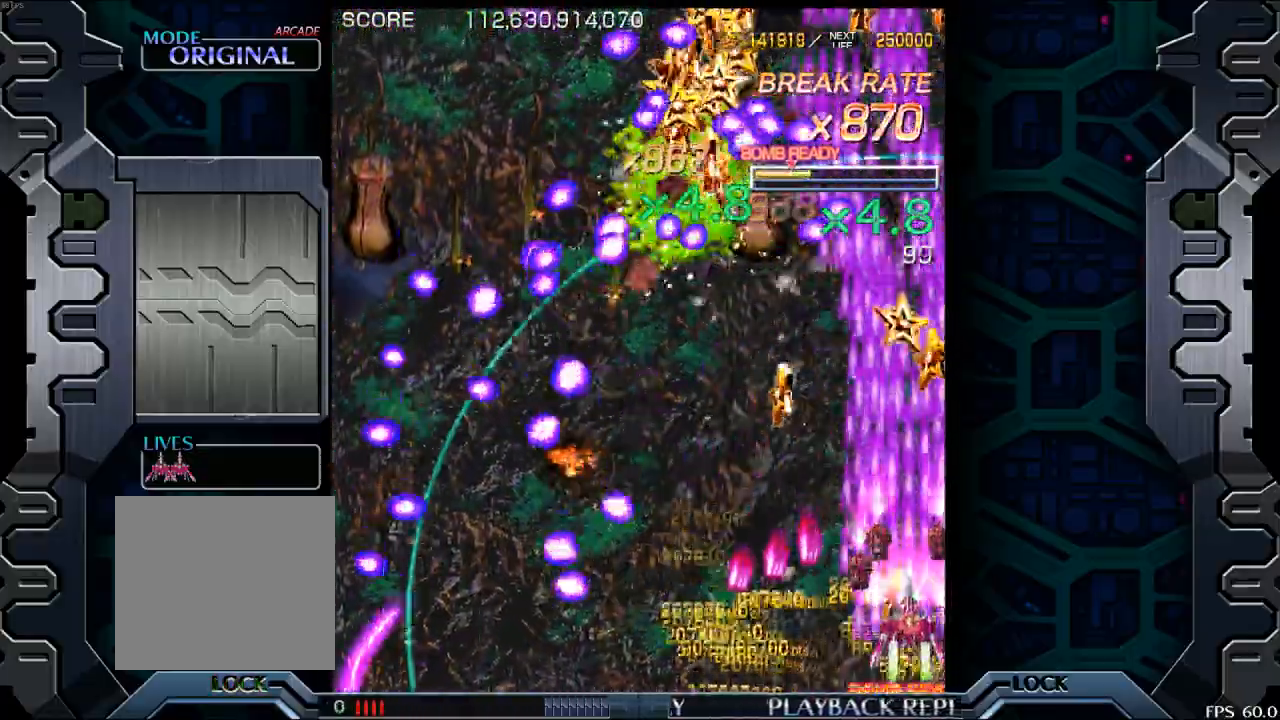
{"buttons": [], "left_stick": "center", "events": [[117, "left_stick", "left"], [400, "left_stick", "center"]]}
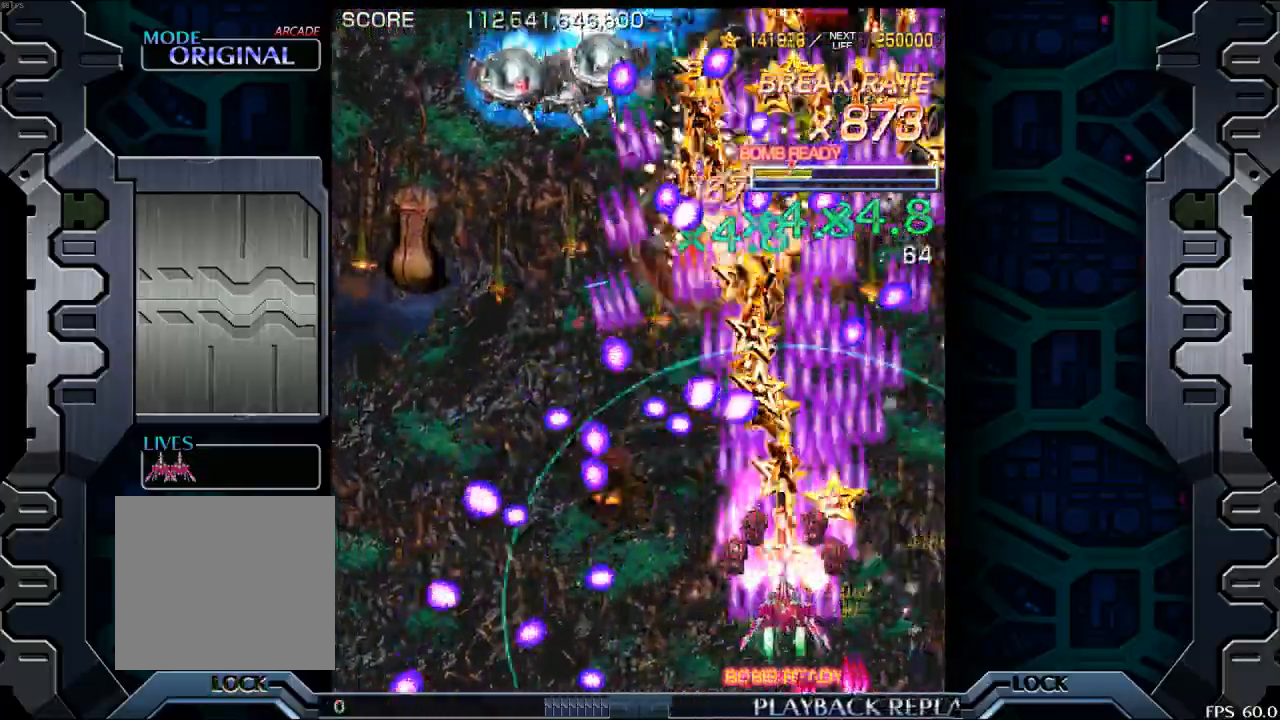
{"buttons": [], "left_stick": "left", "events": [[50, "left_stick", "right"], [167, "left_stick", "center"], [217, "left_stick", "up"], [433, "left_stick", "left"]]}
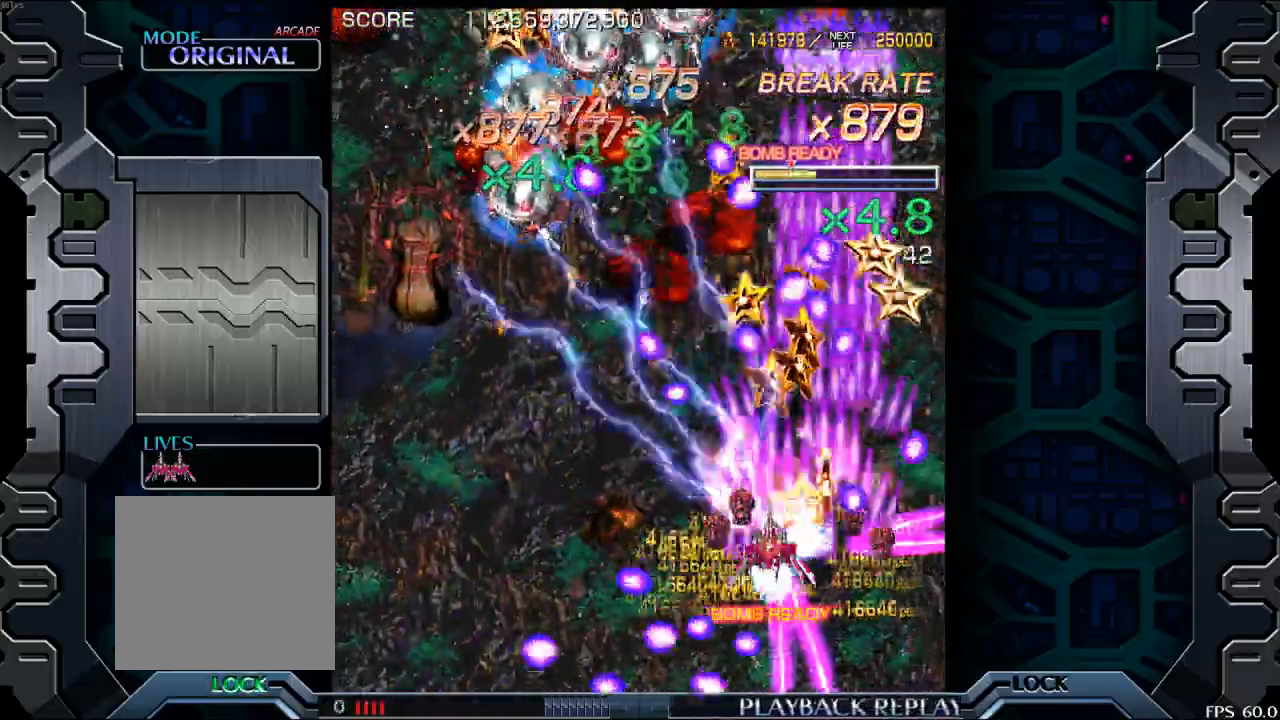
{"buttons": [], "left_stick": "left", "events": []}